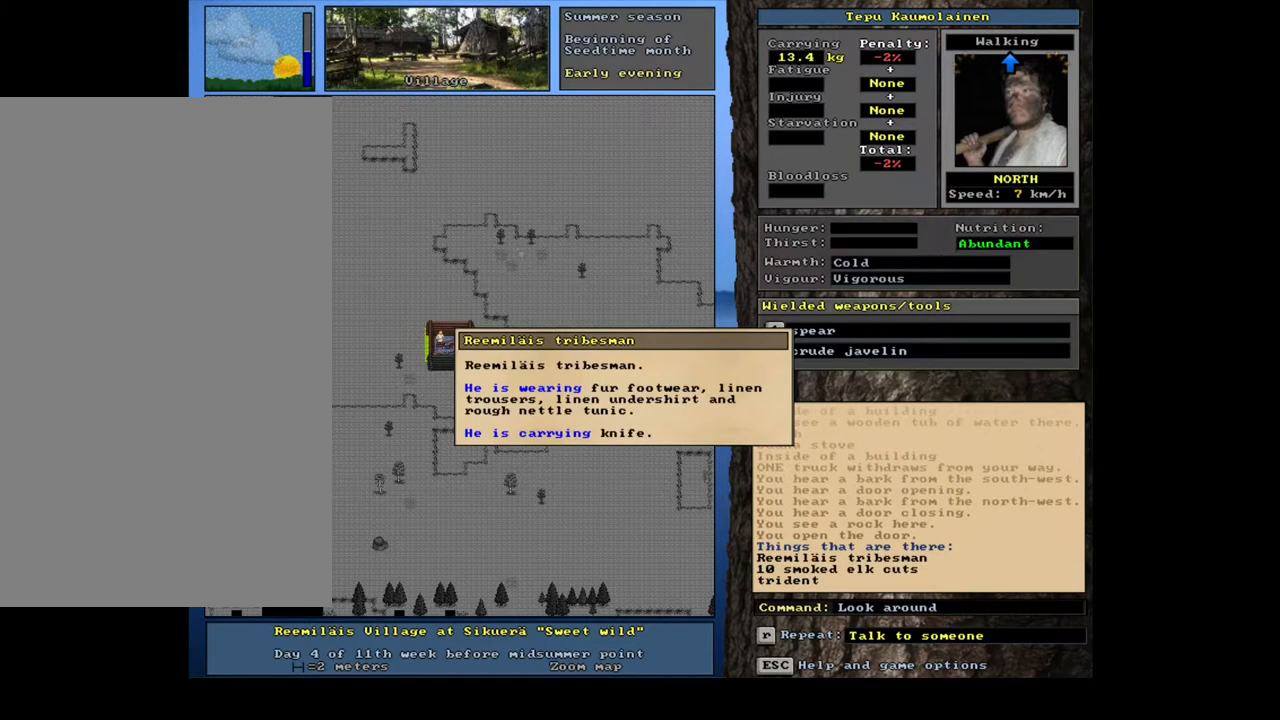
Gameplay with keyboard and mouse; each line is a JSON object with the keys and mouse buttons held at the frame after it. "events" lists presses ("down") and releases ("up") of ".", "/", "0", "1", "2", "3", "4", "5", "6", "7", "8", "9", "a", "alt_l", "alt_r", "b", "backslash", "backspace", "c", "caps_lock", "comma", "ctrl_l", "ctrl_r", "d", "down", "e", "equals", "escape", "f", "f1", "f10", "f11", "f12", "f2", "f3", "f4", "f5", "f6", "f7", "f8", "f9", "g", "h", "i", "j", "k", "l", "lbracket", "left", "m", "minus", "n", "num0", "num1", "num2", "num3", "num4", "num5", "num6", "num7", "num8", "num9", "o", "p", "q", "quote", "r", "rbracket", "return", "right", "s", "semicolon", "shift_l", "shift_r", "space", "super", "t", "tab", "tilde", "u", "up", "v", "w", "x", "y", "z", "mouse_left", "mouse_wheel", "mouse_right", "mouse_mb4" and "mouse_mb5" between this image and that frame as [ms after this image, input, new state], when the widget could be followed in between. "mouse_left", "mouse_wheel", "mouse_right", "mouse_mb4", "mouse_mb5" = the "left", "wheel", "right", "mb4", "mb5" buttons of the "mouse" list. No other keys are recorded. "wheel" means that the mouse wheel is clicked or scrolled. Mouse movement is not recorded. Not read: other_keys.
{"keys": [], "mouse": [], "events": []}
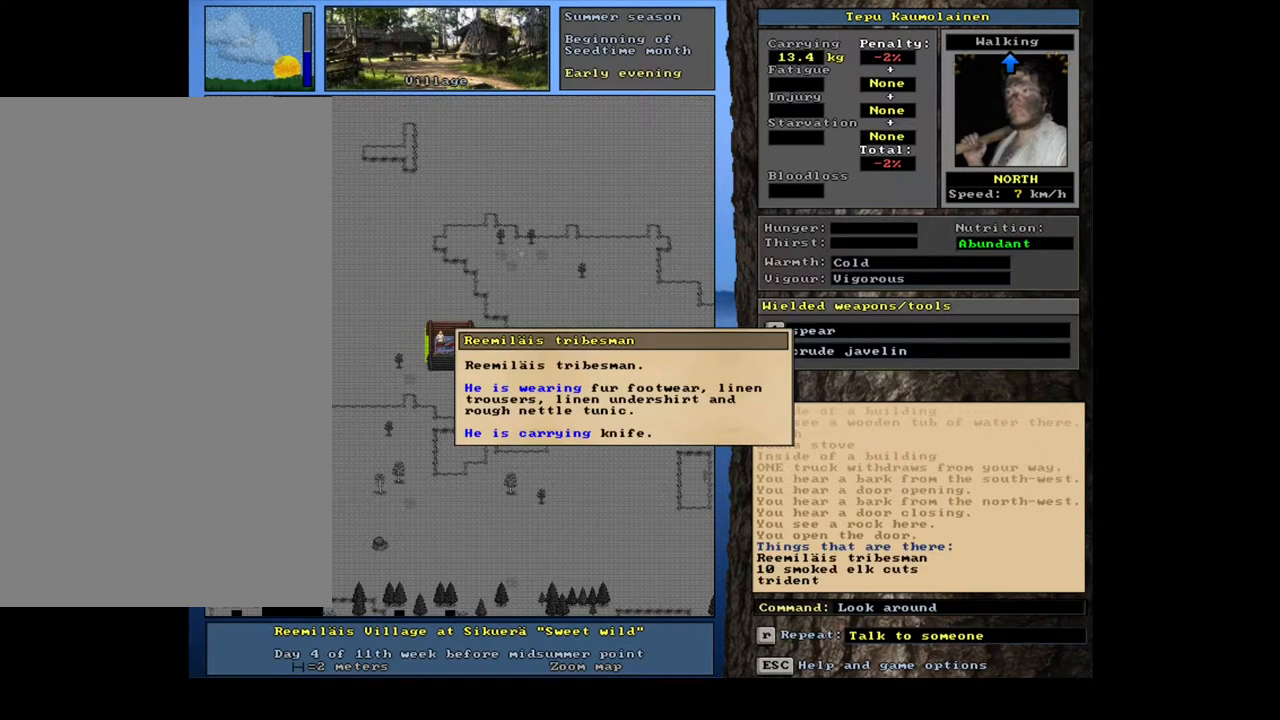
{"keys": [], "mouse": [], "events": []}
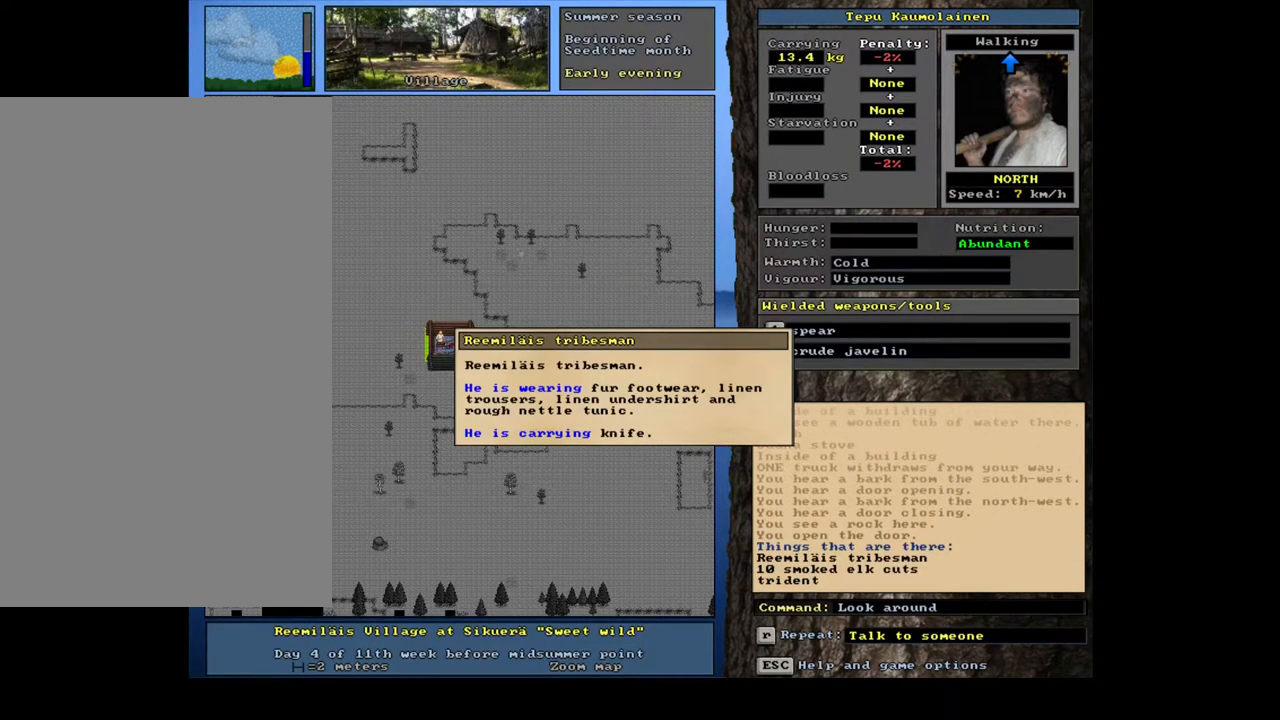
{"keys": ["escape"], "mouse": [], "events": [[417, "escape", "down"]]}
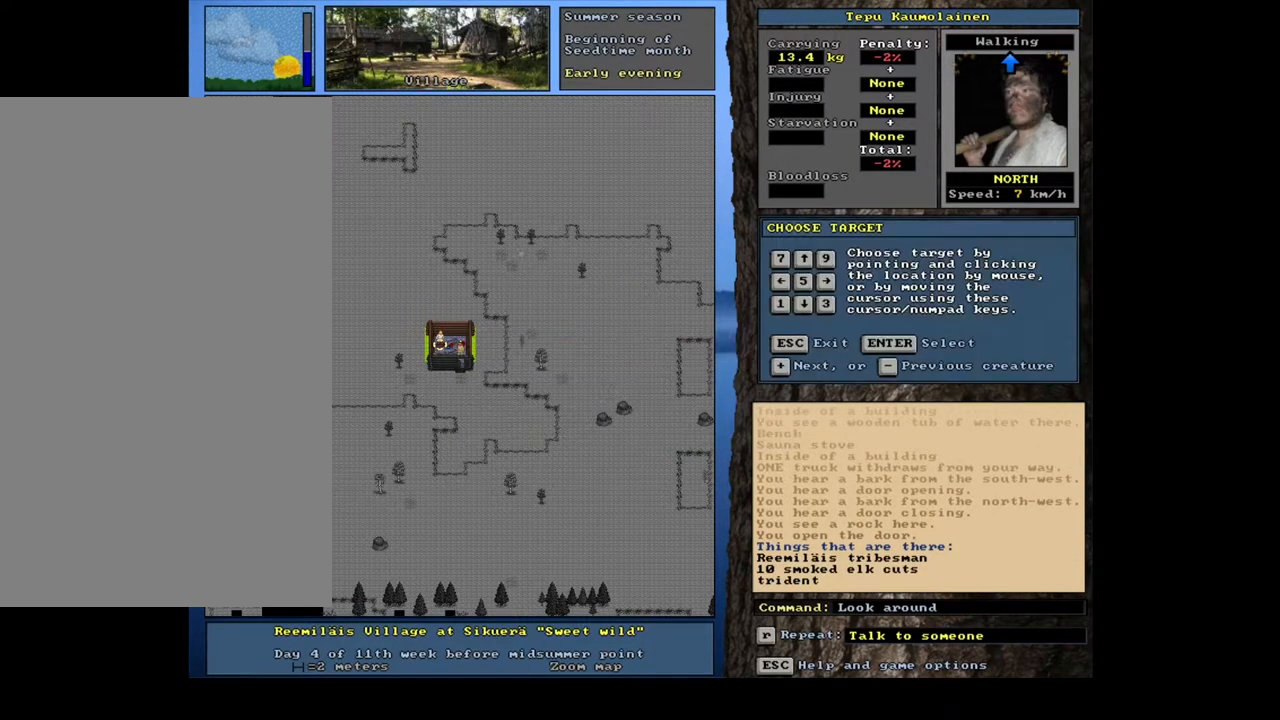
{"keys": [], "mouse": [], "events": [[17, "escape", "up"], [133, "num6", "down"], [217, "num6", "up"]]}
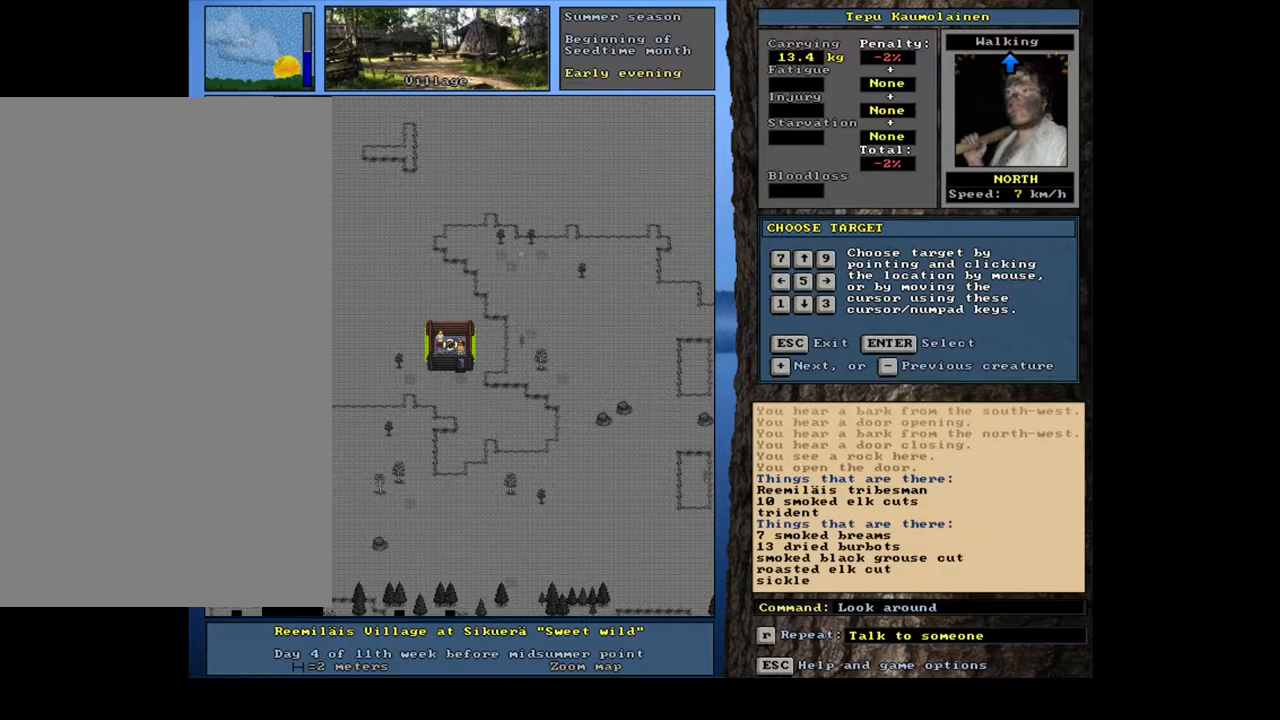
{"keys": [], "mouse": [], "events": []}
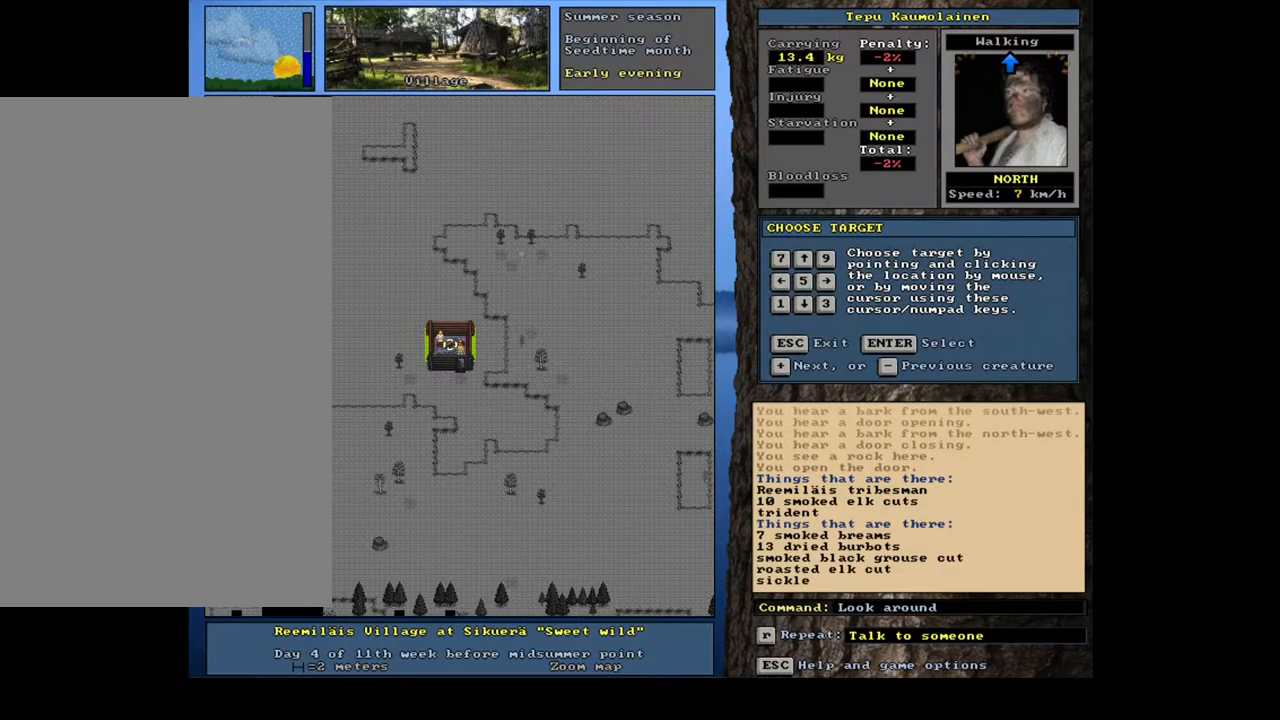
{"keys": [], "mouse": [], "events": []}
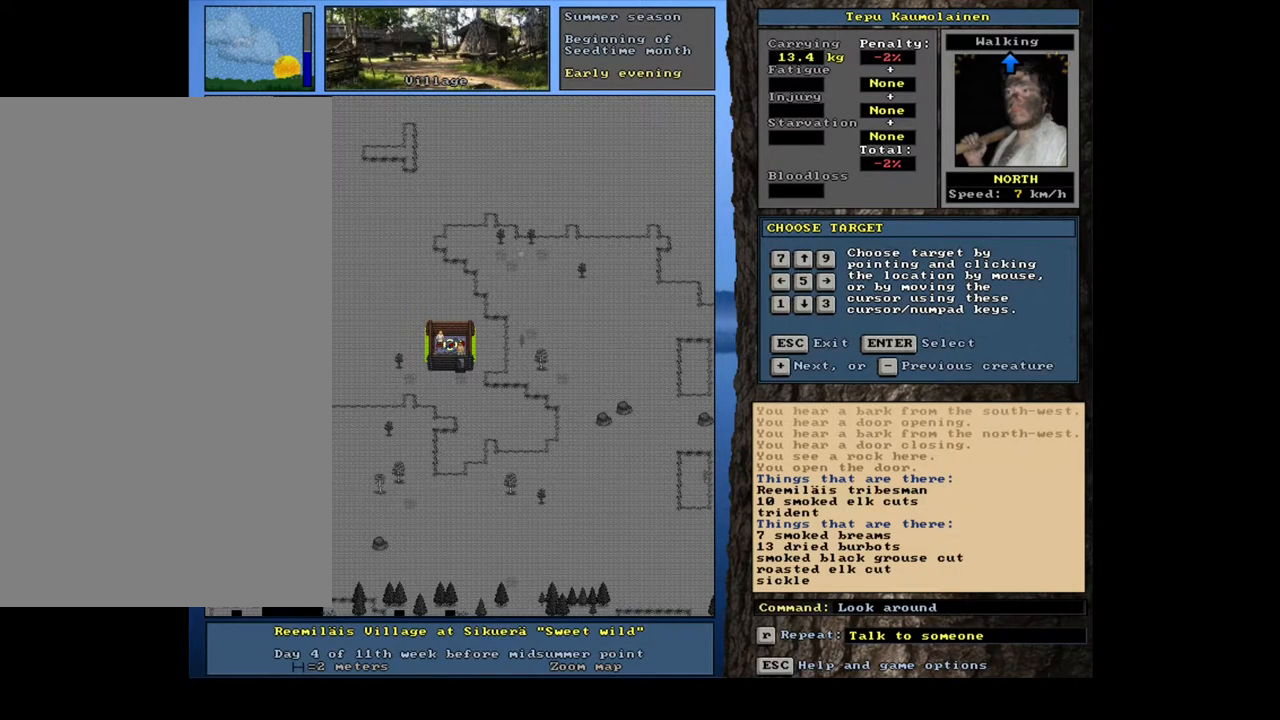
{"keys": [], "mouse": [], "events": []}
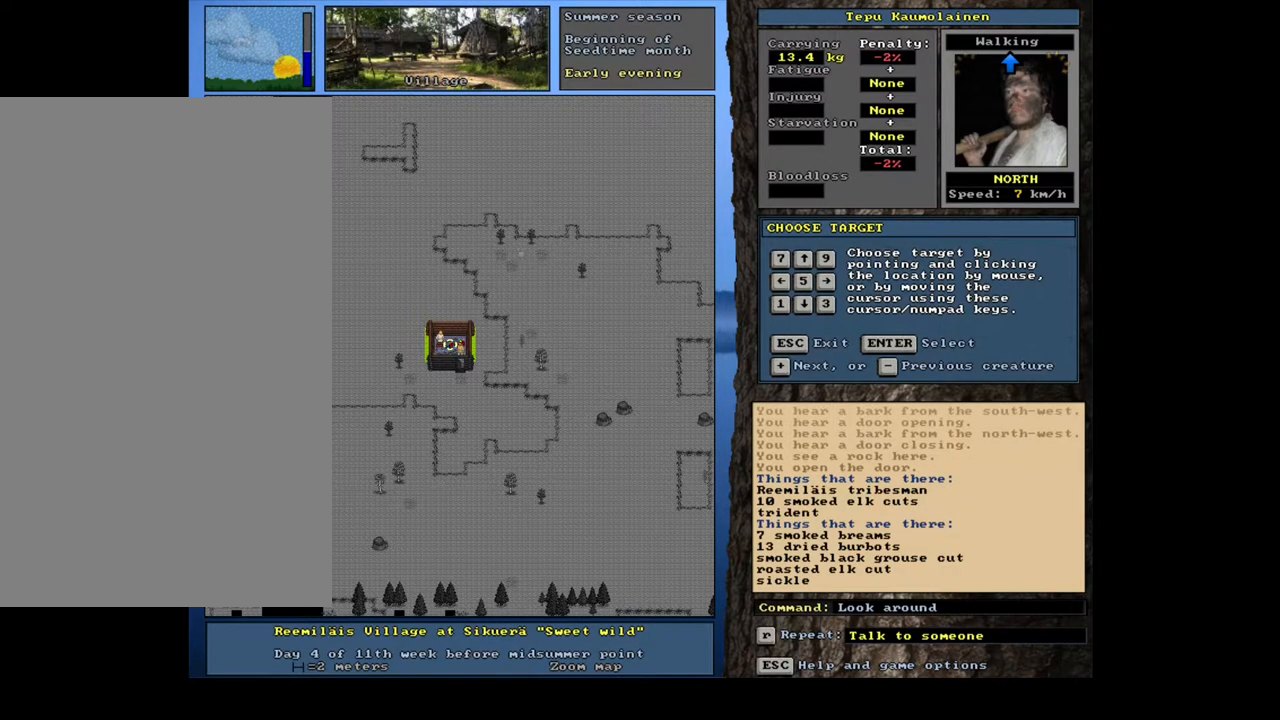
{"keys": [], "mouse": [], "events": [[250, "num6", "down"], [367, "num6", "up"]]}
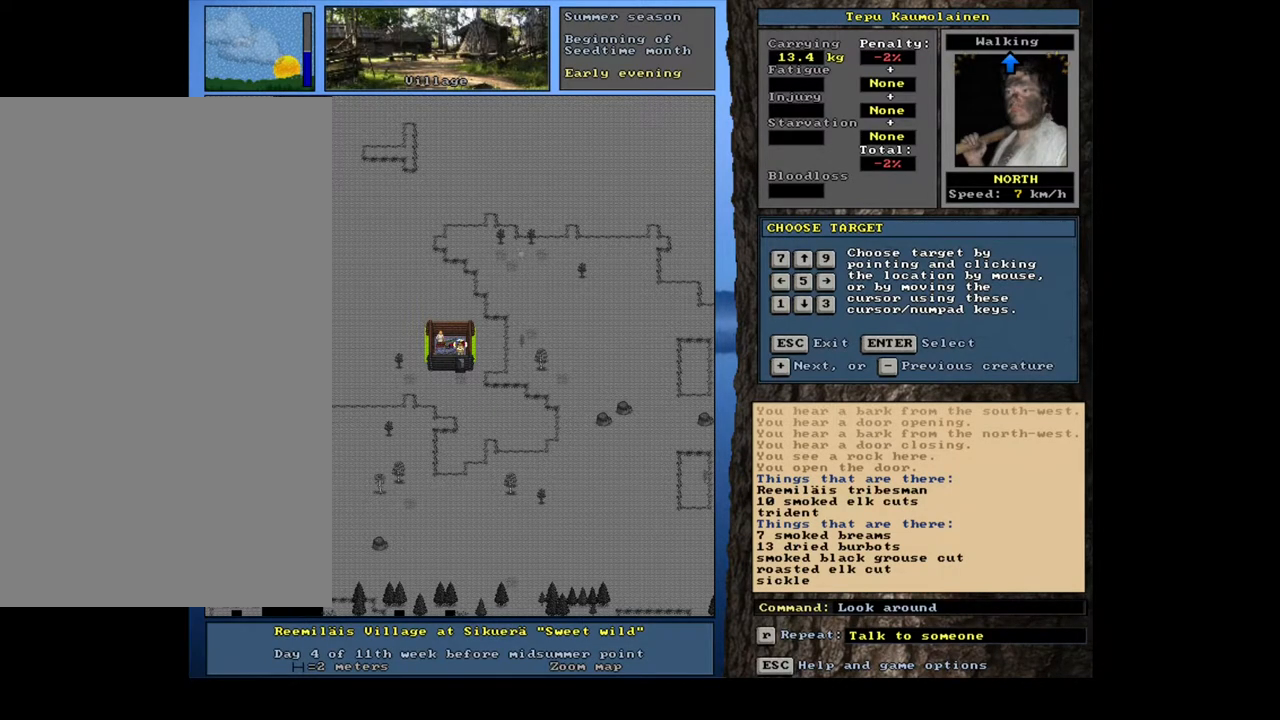
{"keys": [], "mouse": [], "events": []}
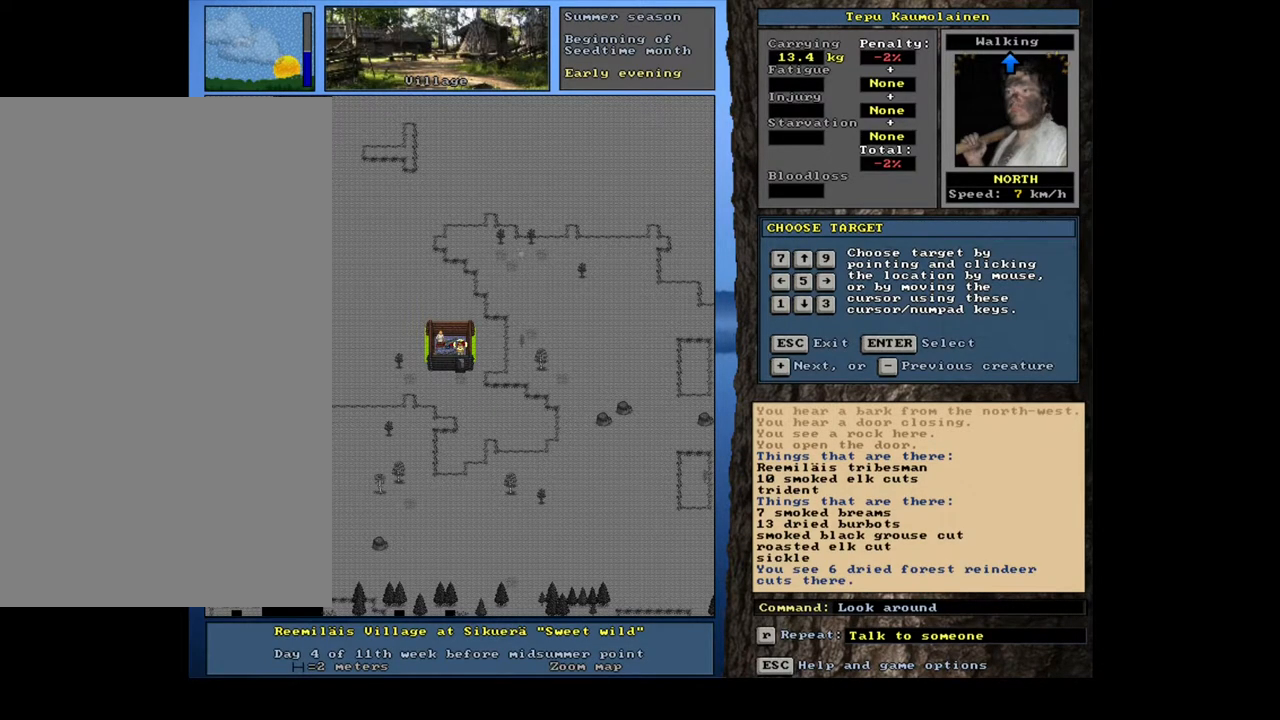
{"keys": ["num2"], "mouse": [], "events": [[450, "num2", "down"]]}
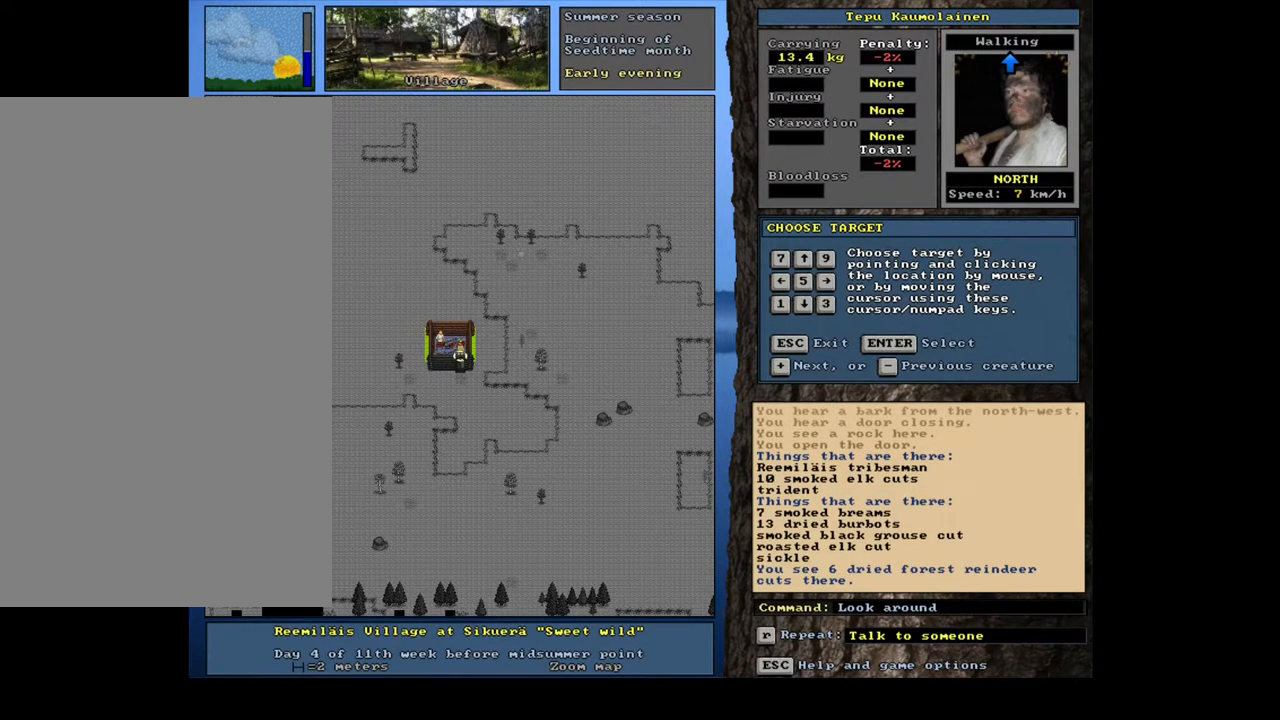
{"keys": [], "mouse": [], "events": [[67, "num2", "up"]]}
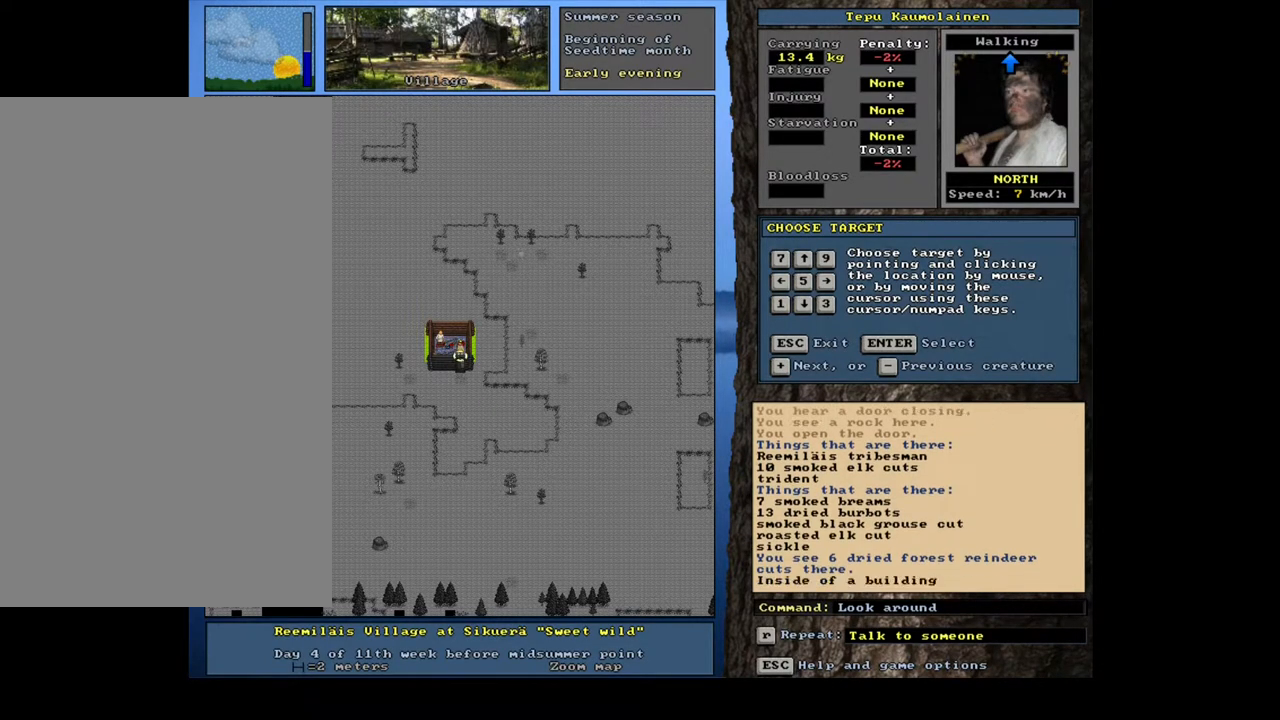
{"keys": [], "mouse": [], "events": [[167, "num4", "down"], [233, "num4", "up"]]}
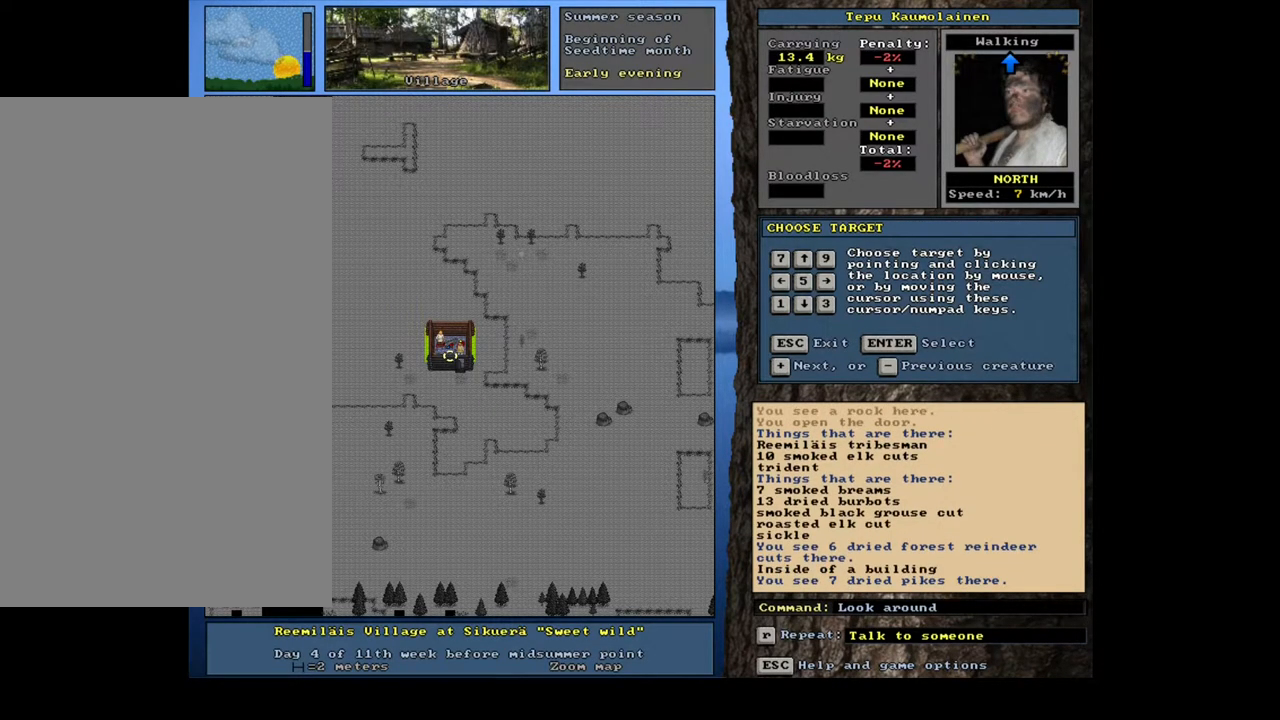
{"keys": [], "mouse": [], "events": [[317, "num4", "down"], [400, "num4", "up"]]}
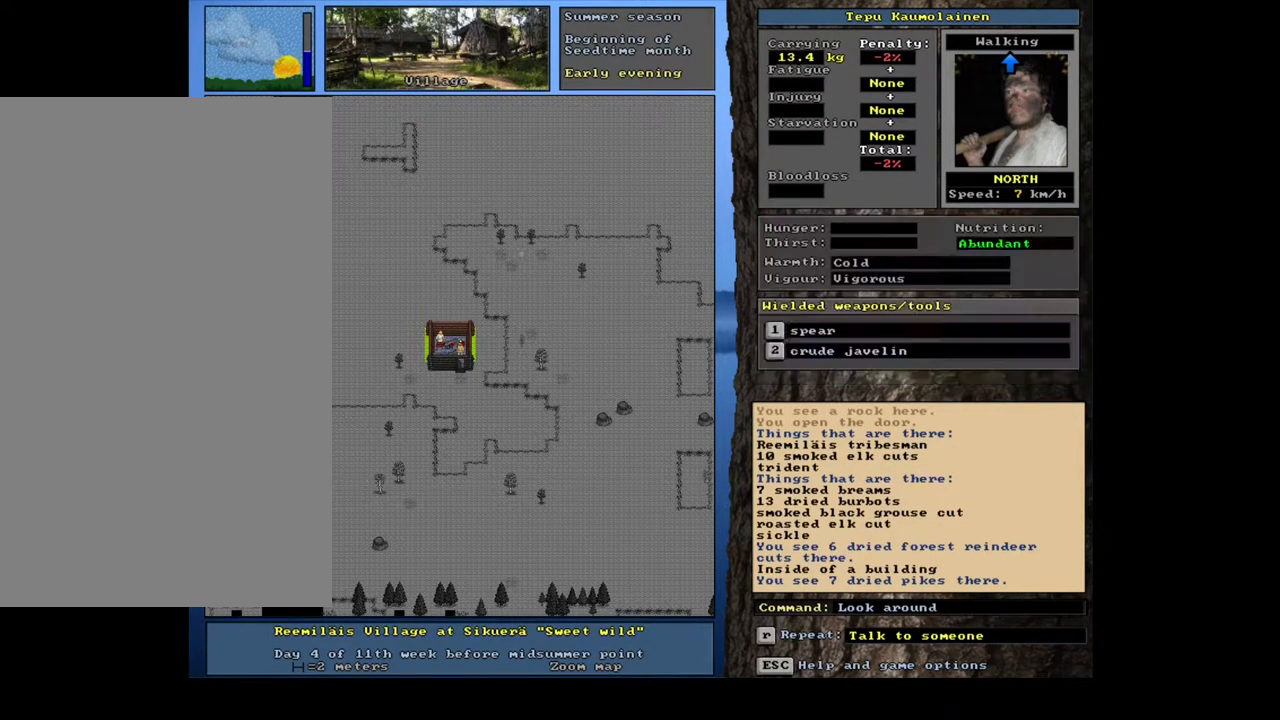
{"keys": [], "mouse": [], "events": []}
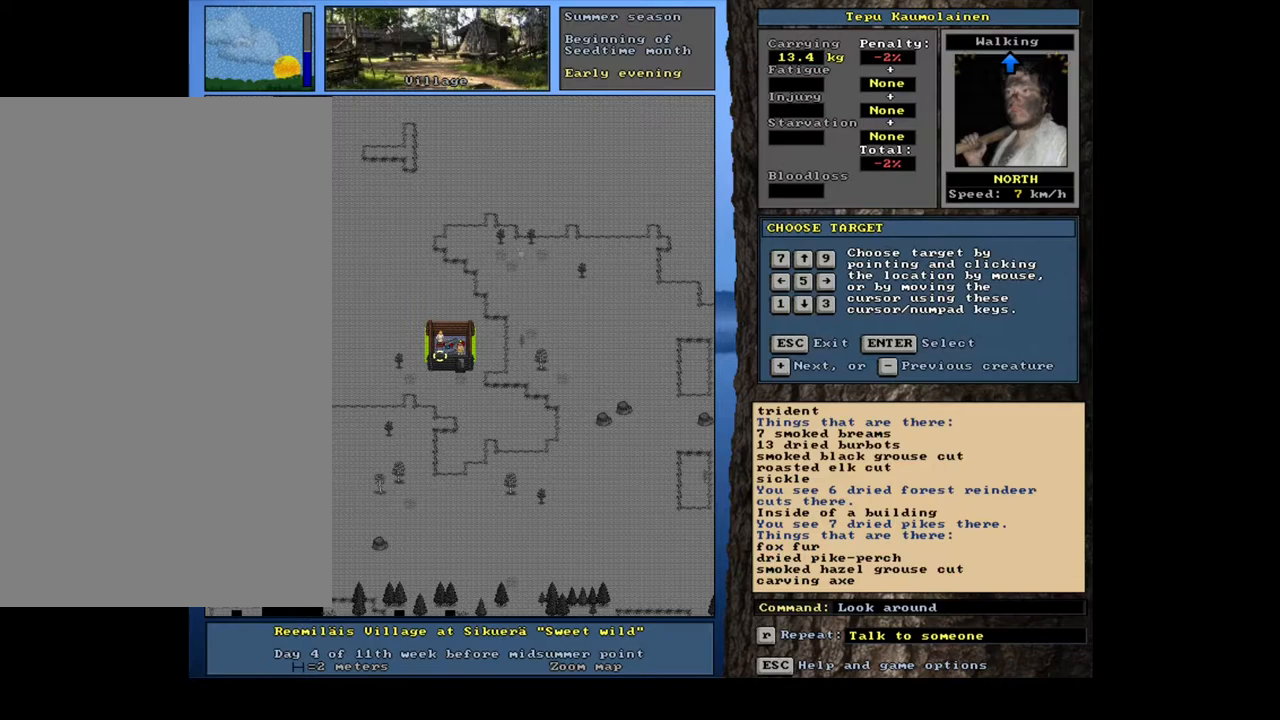
{"keys": [], "mouse": [], "events": []}
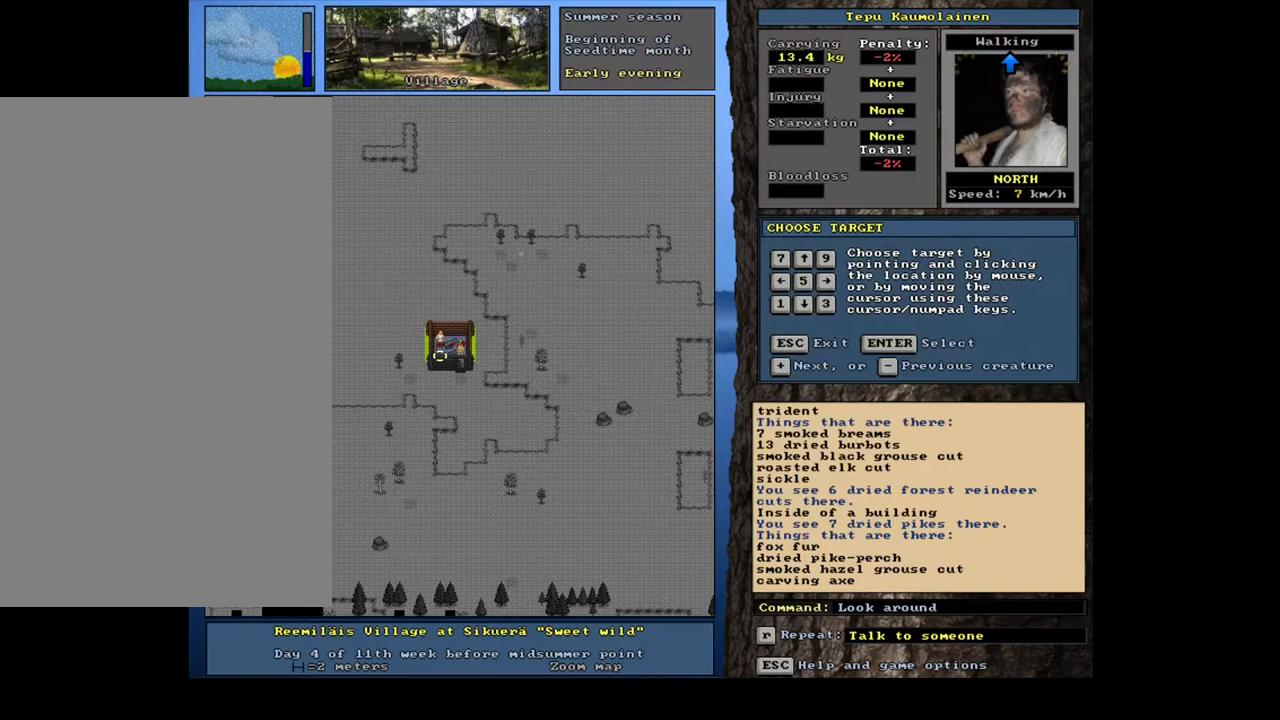
{"keys": [], "mouse": [], "events": []}
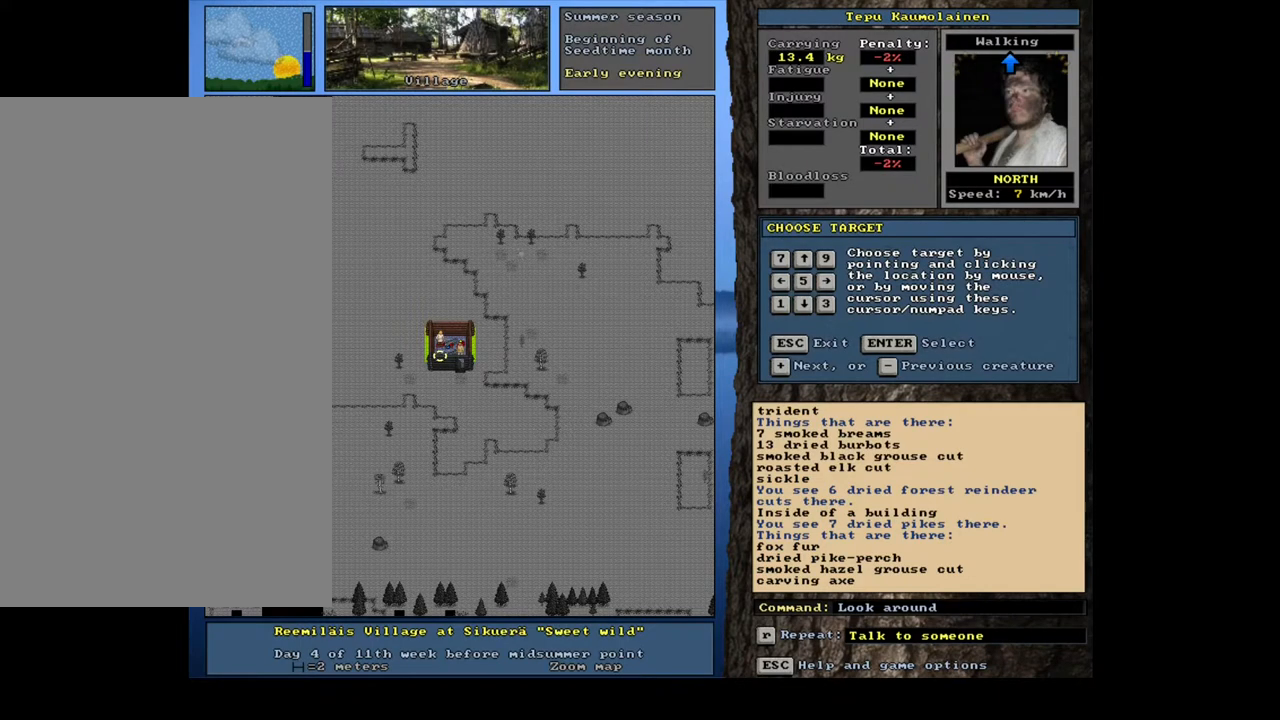
{"keys": [], "mouse": [], "events": []}
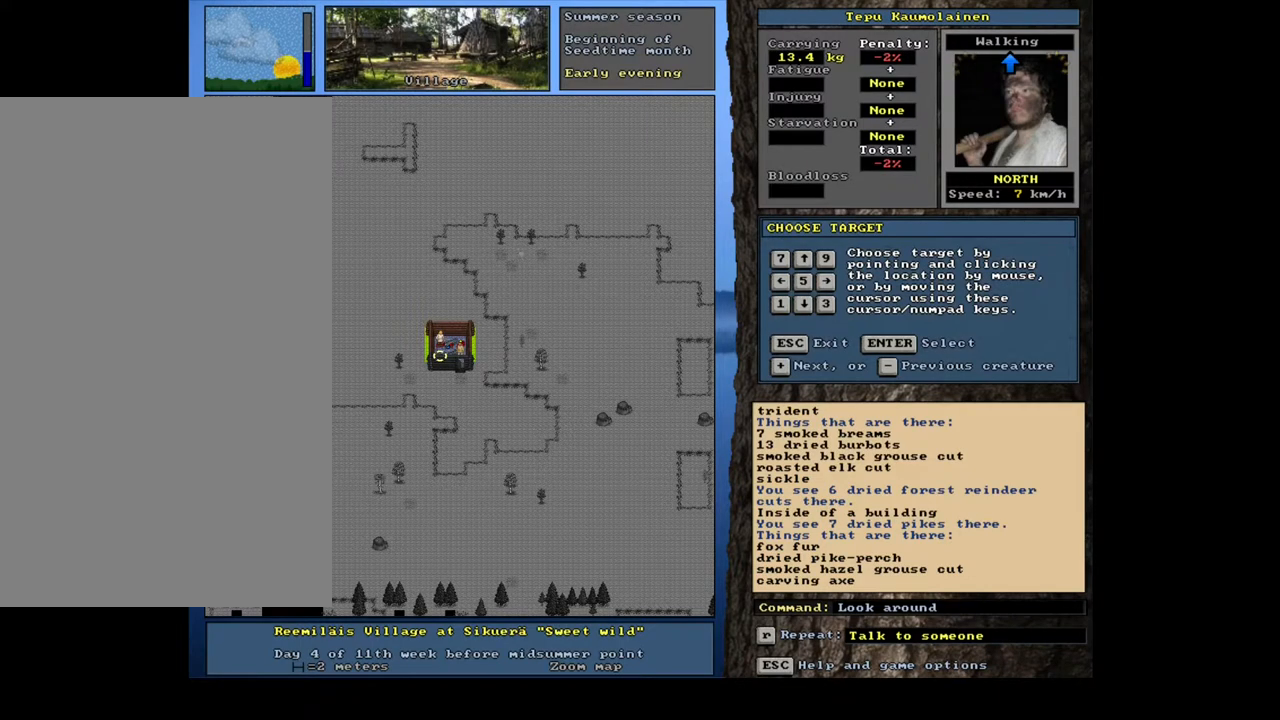
{"keys": [], "mouse": [], "events": [[350, "escape", "down"], [483, "escape", "up"]]}
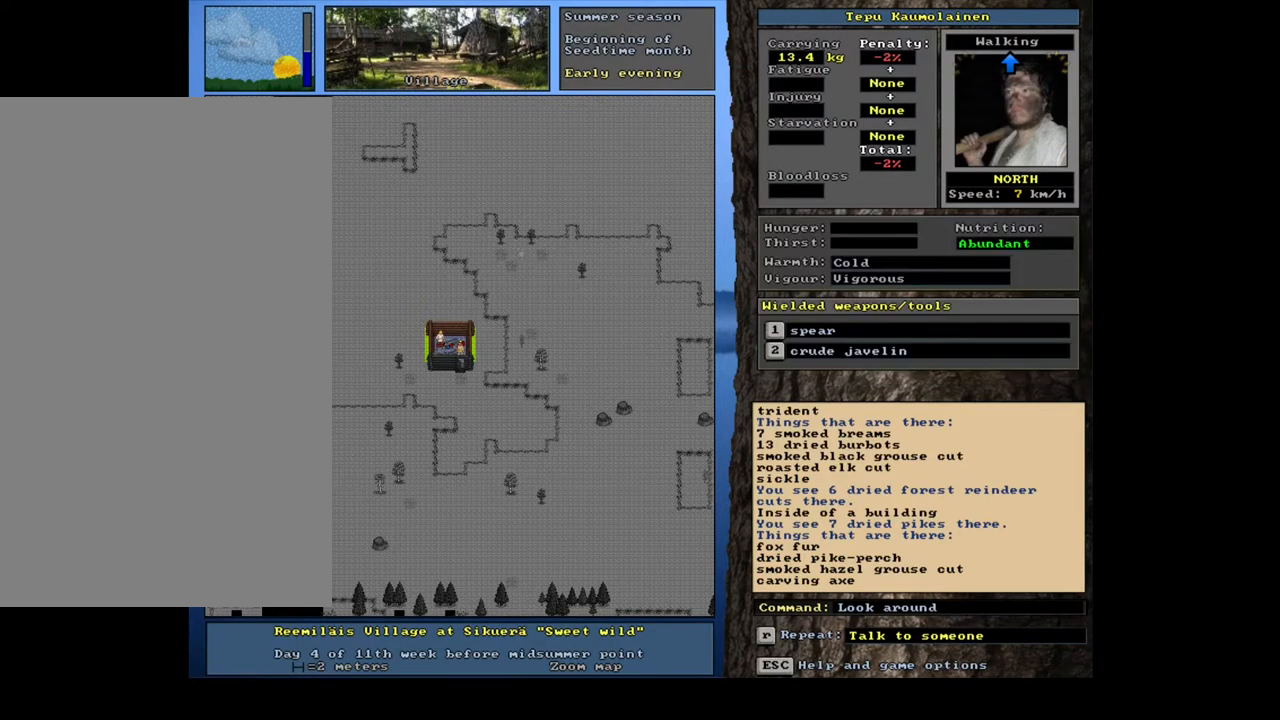
{"keys": [], "mouse": [], "events": []}
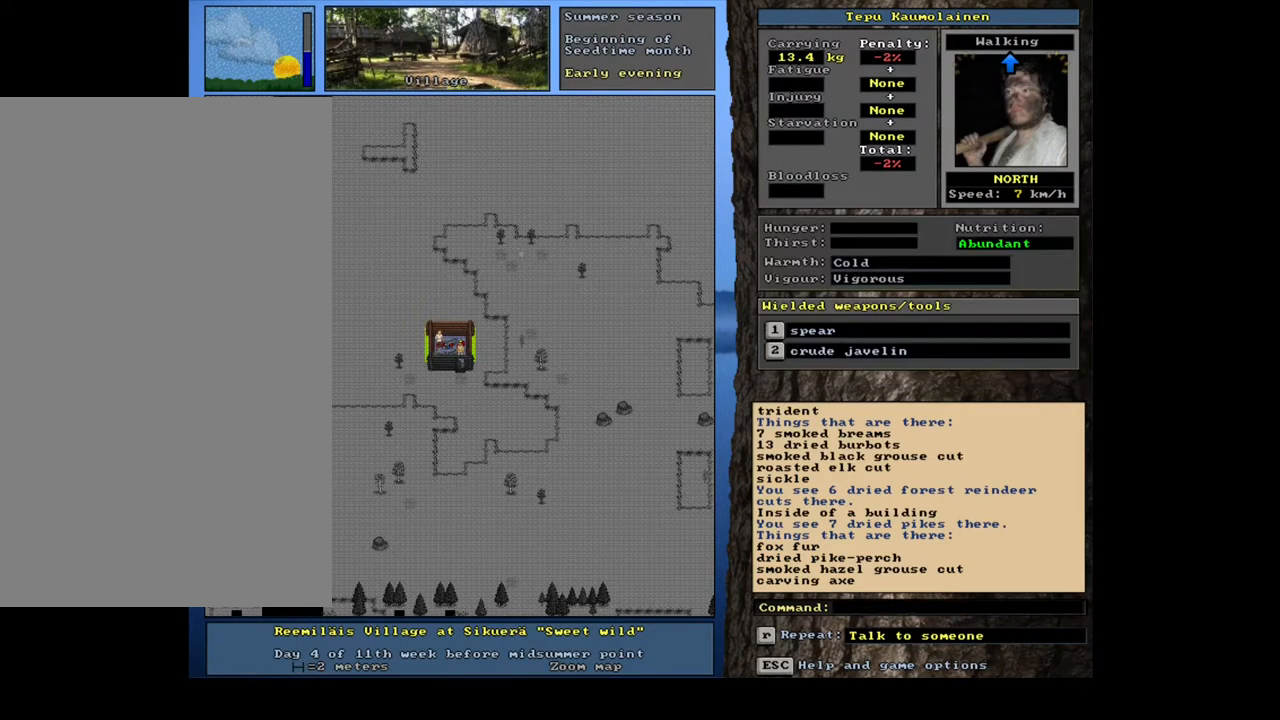
{"keys": [], "mouse": [], "events": [[83, "escape", "down"], [150, "escape", "up"]]}
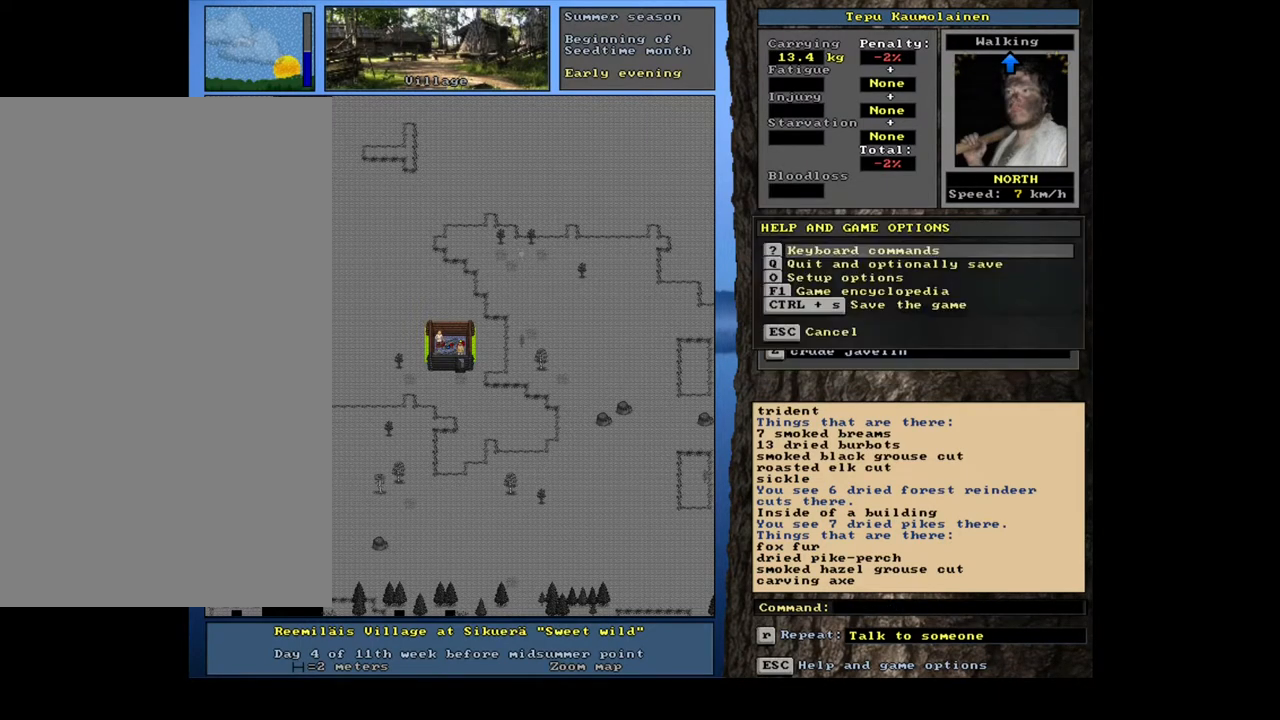
{"keys": [], "mouse": [], "events": [[100, "escape", "down"], [183, "escape", "up"]]}
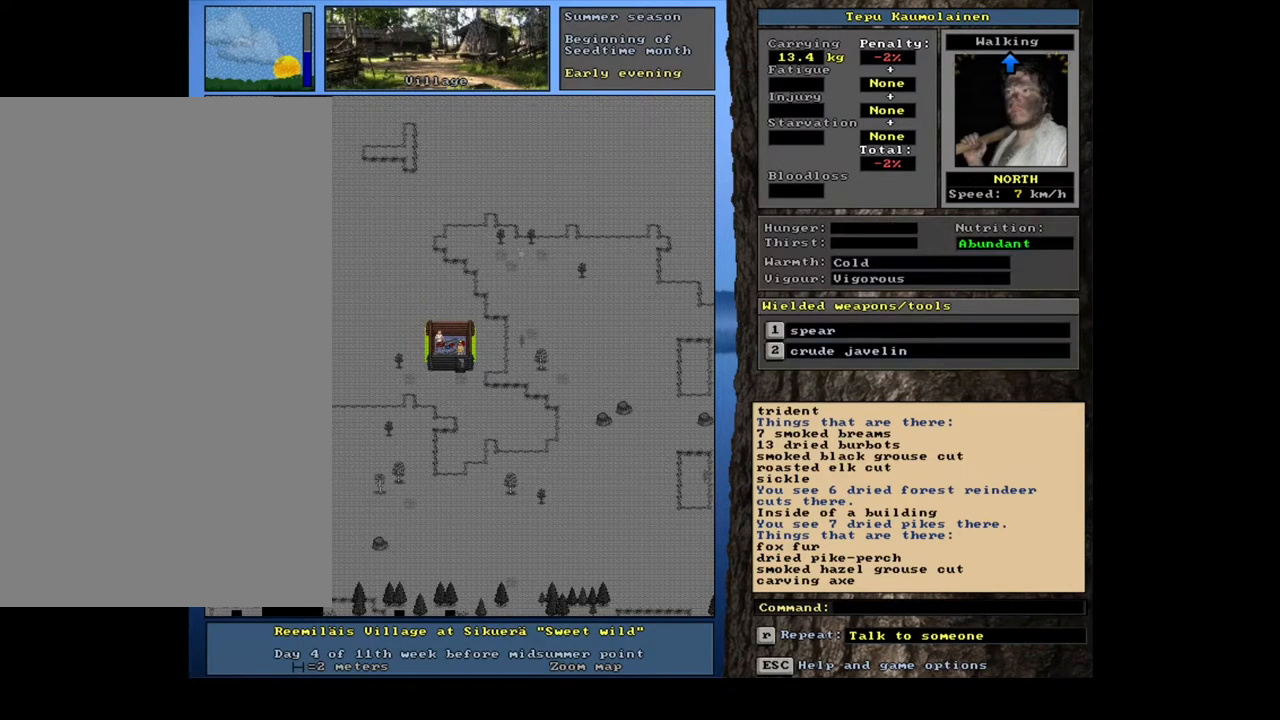
{"keys": ["f6"], "mouse": [], "events": [[417, "f6", "down"]]}
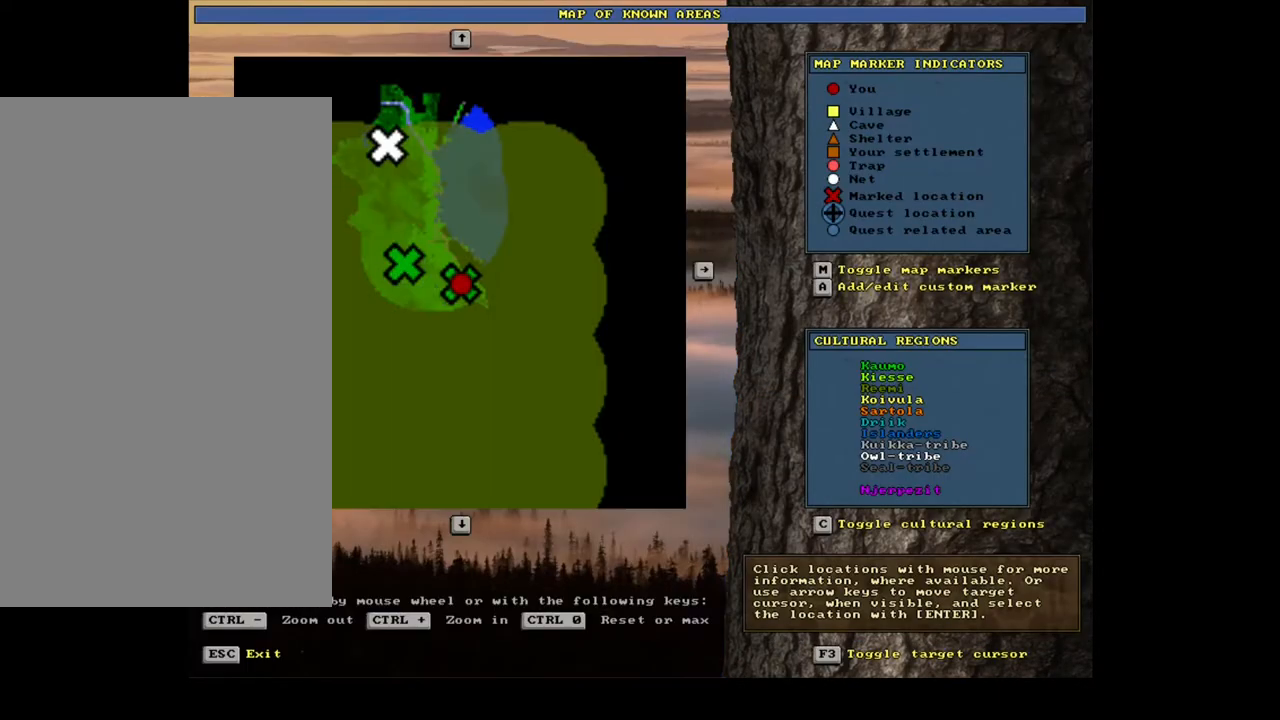
{"keys": [], "mouse": [], "events": [[17, "f6", "up"], [300, "a", "down"], [433, "a", "up"]]}
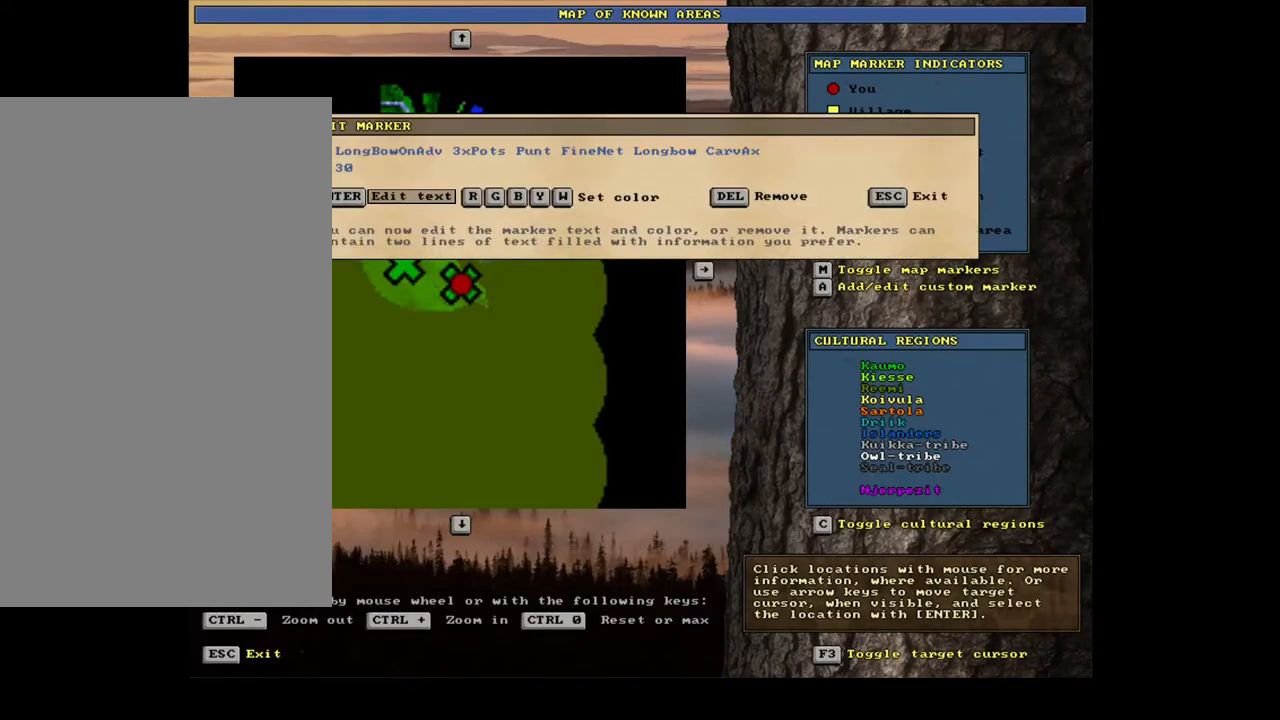
{"keys": ["return"], "mouse": [], "events": [[383, "return", "down"]]}
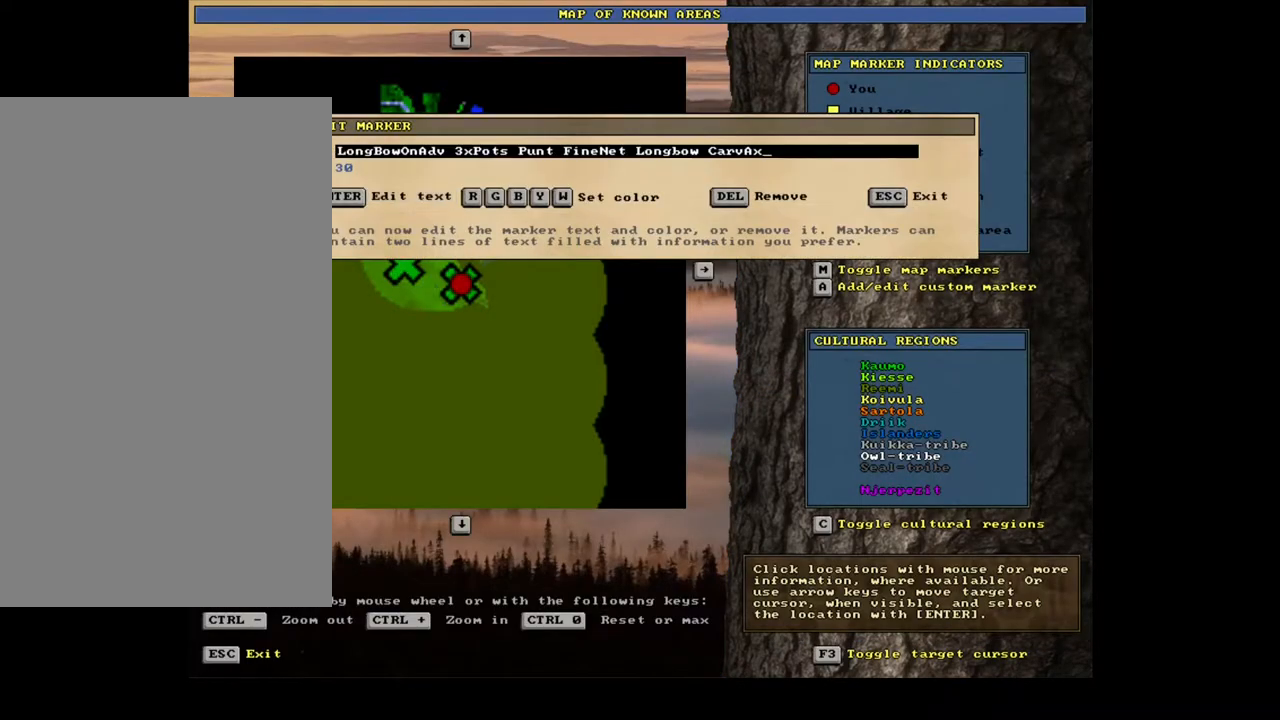
{"keys": ["2"], "mouse": [], "events": [[17, "return", "up"], [467, "2", "down"]]}
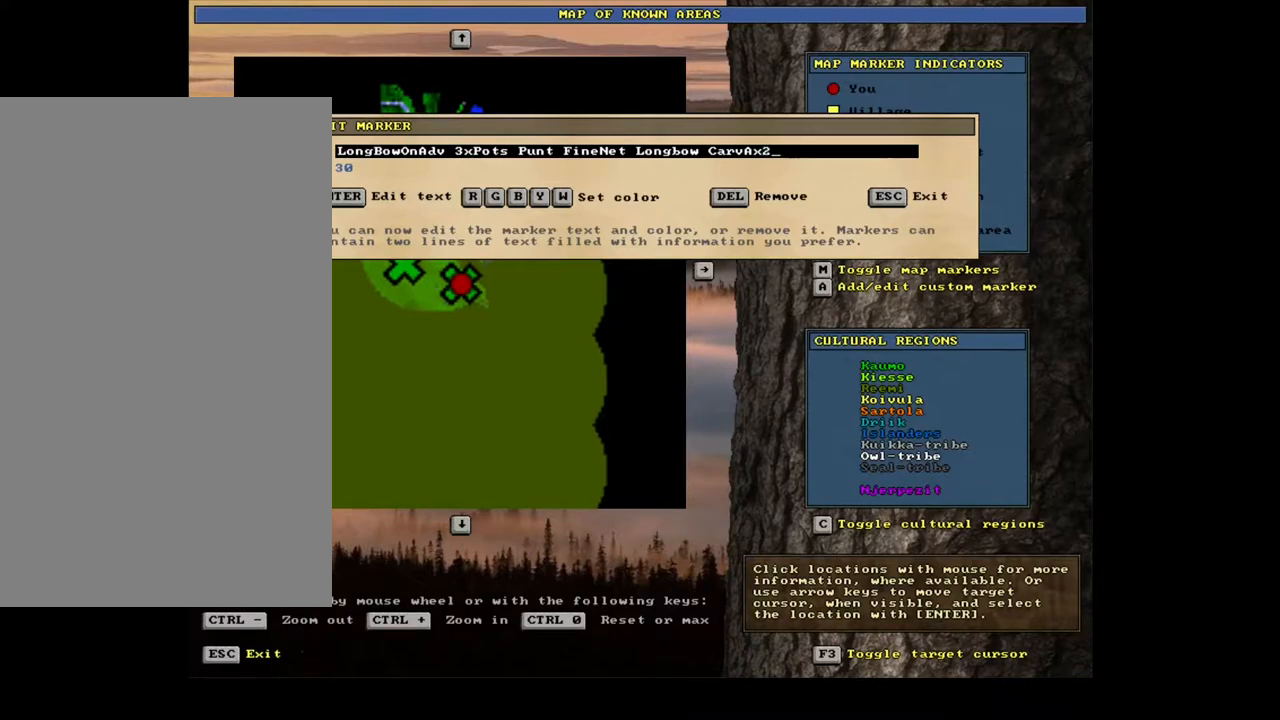
{"keys": [], "mouse": [], "events": [[33, "2", "up"], [183, "x", "down"], [283, "x", "up"]]}